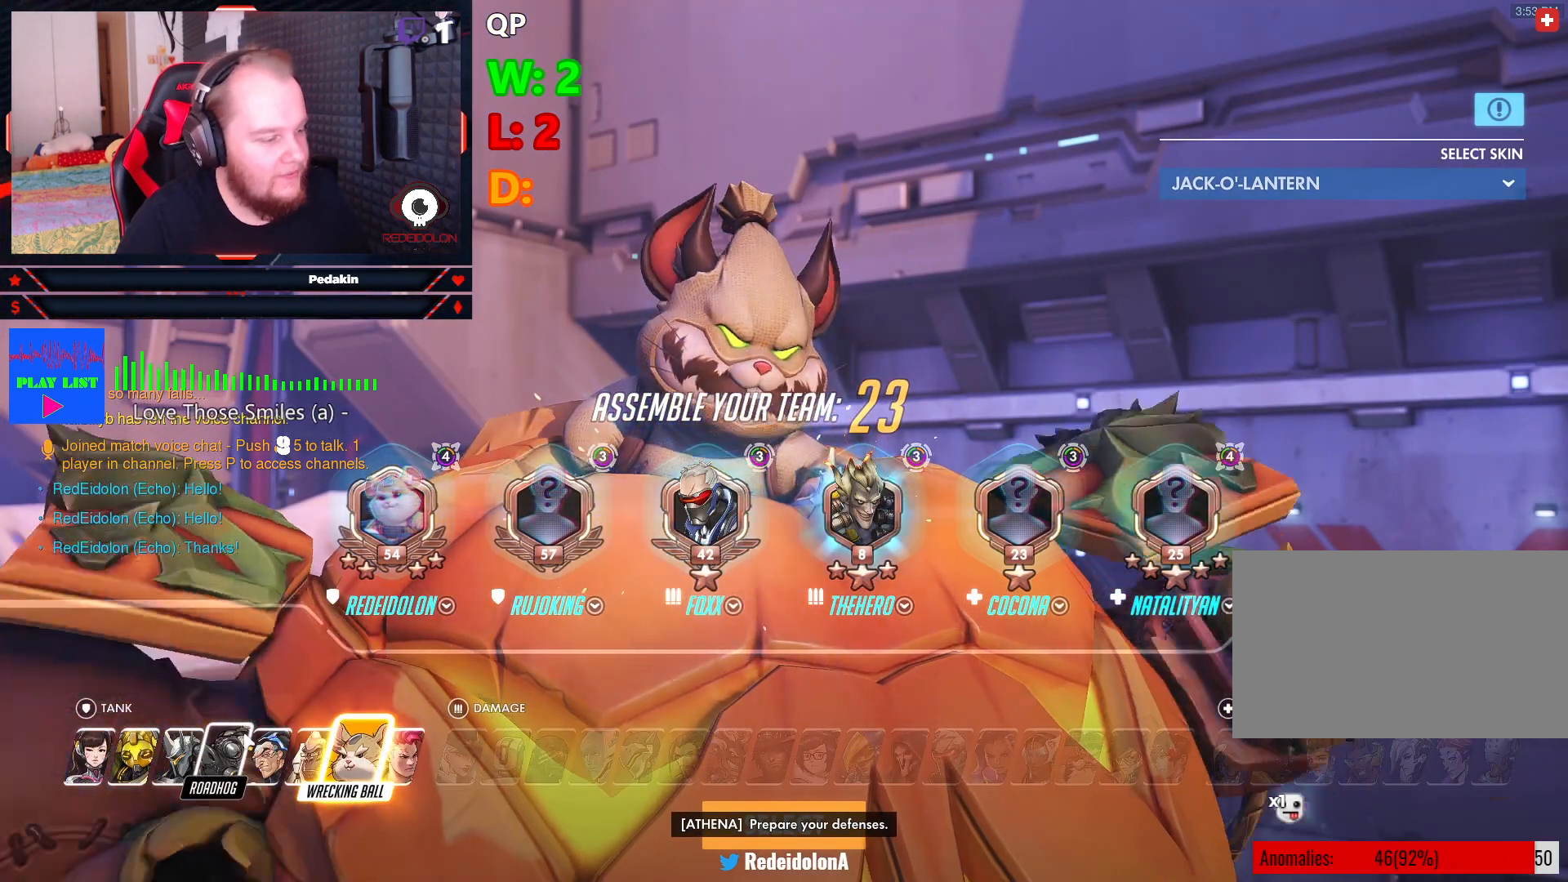
Gameplay with keyboard and mouse; each line is a JSON object with the keys and mouse buttons held at the frame after it. "events" lists presses ("down") and releases ("up") of "1", "2", "3", "4", "5", "a", "alt", "c", "caps_lock", "ctrl", "d", "e", "f", "g", "q", "r", "s", "shift", "space", "t", "v", "w", "x", "z", "mouse_left", "mouse_wheel" and "mouse_right" between this image and that frame as [ms after this image, input, new state], when the widget could be followed in between. "mouse_left", "mouse_wheel", "mouse_right" = the "left", "wheel", "right" buttons of the "mouse" list. No other keys are recorded. "wheel" means that the mouse wheel is clicked or scrolled. Not read: mouse_move tab.
{"keys": [], "mouse": [], "events": [[374, "mouse_left", "down"], [416, "mouse_left", "up"]]}
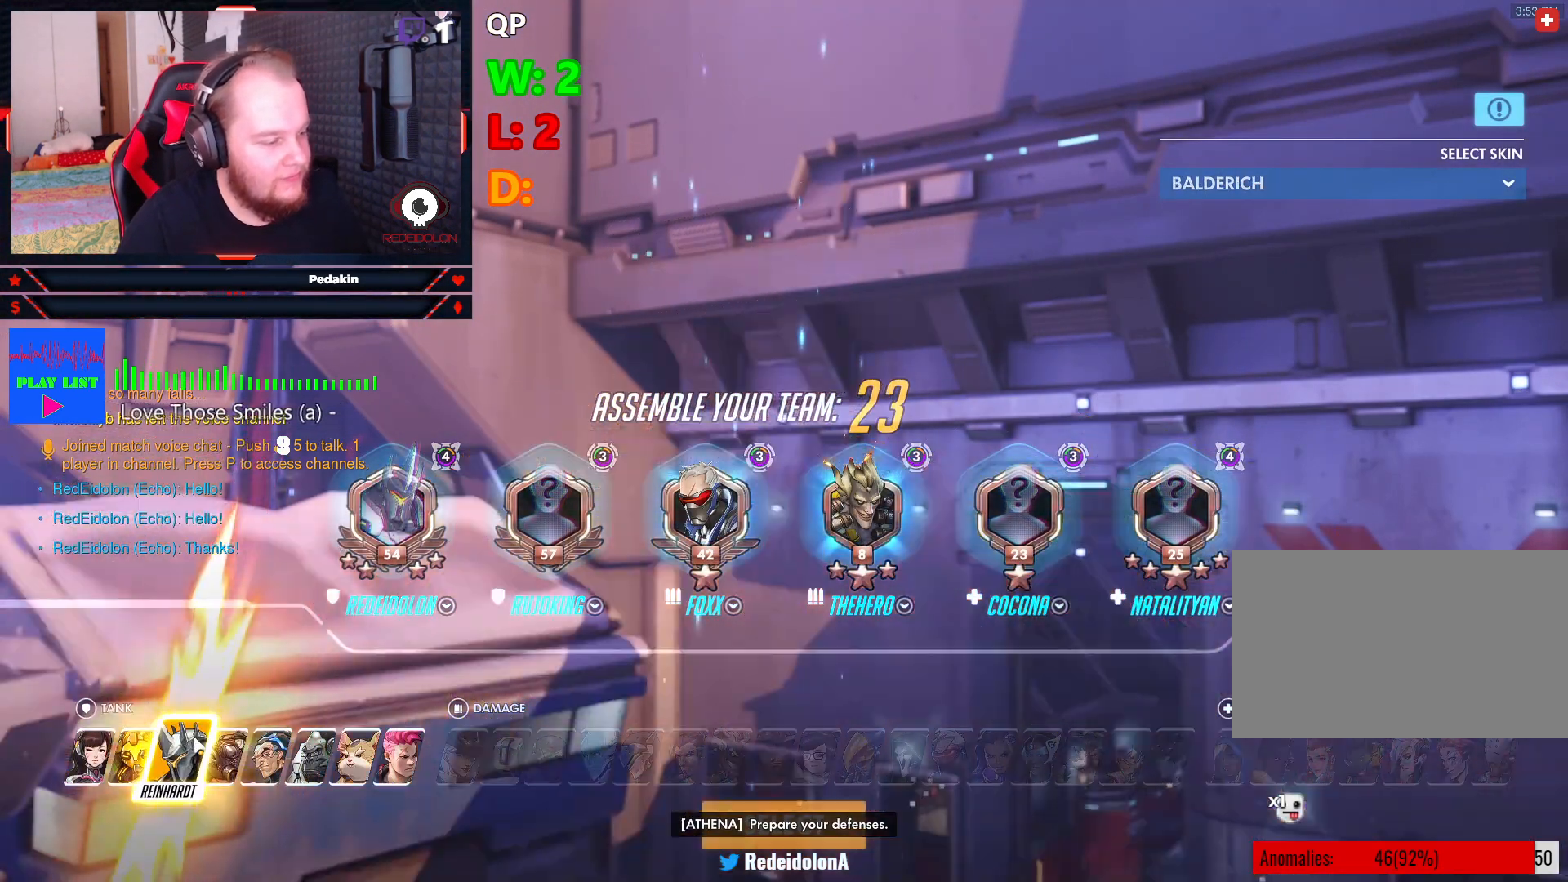
{"keys": [], "mouse": [], "events": []}
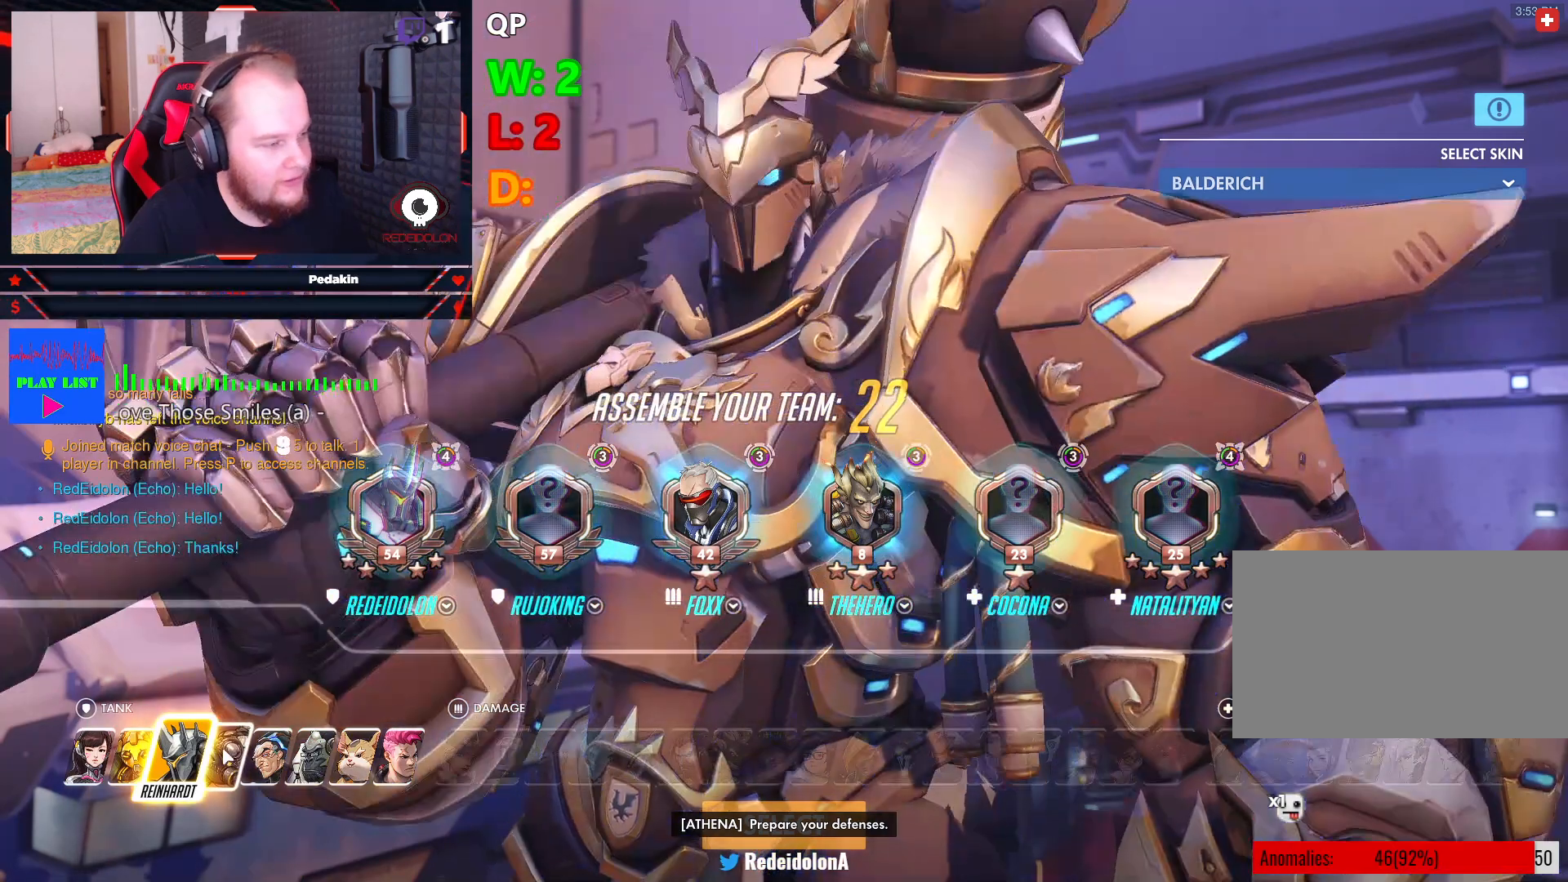
{"keys": [], "mouse": [], "events": []}
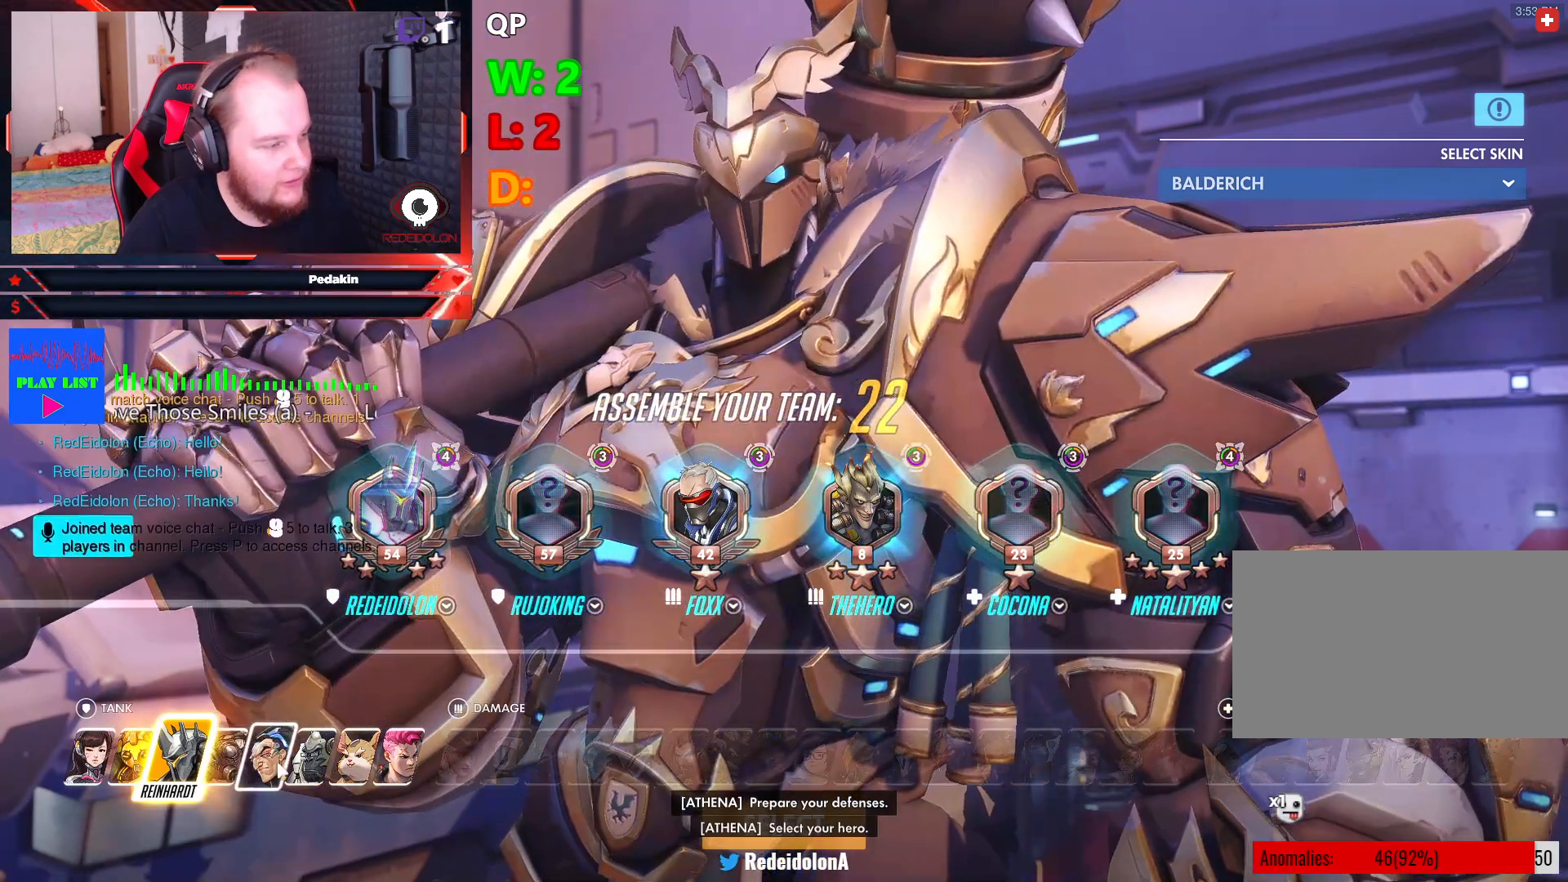
{"keys": [], "mouse": [], "events": []}
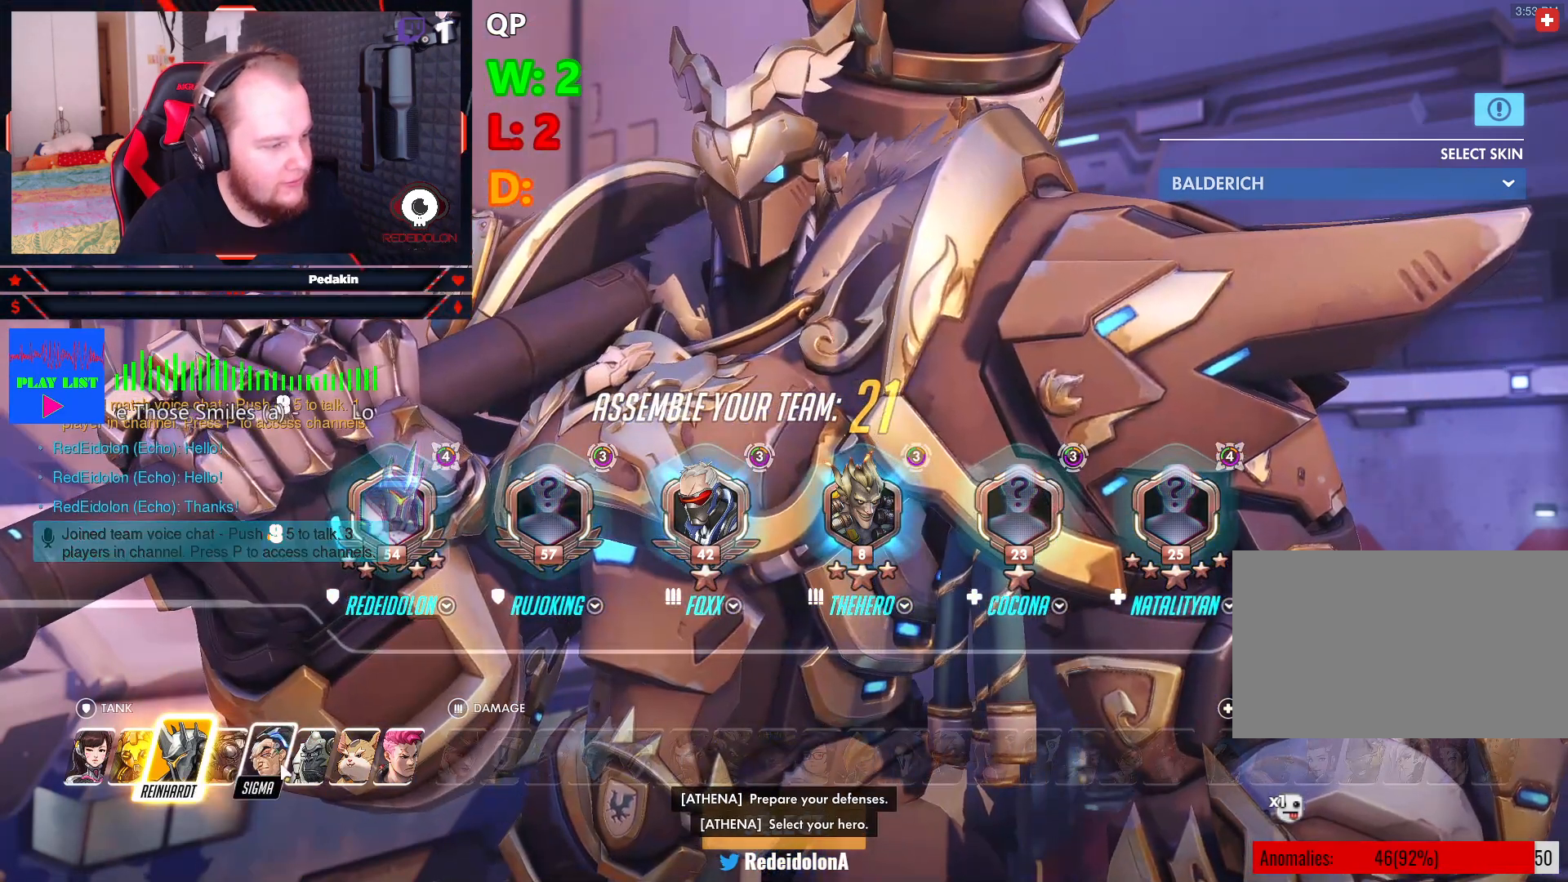
{"keys": [], "mouse": [], "events": []}
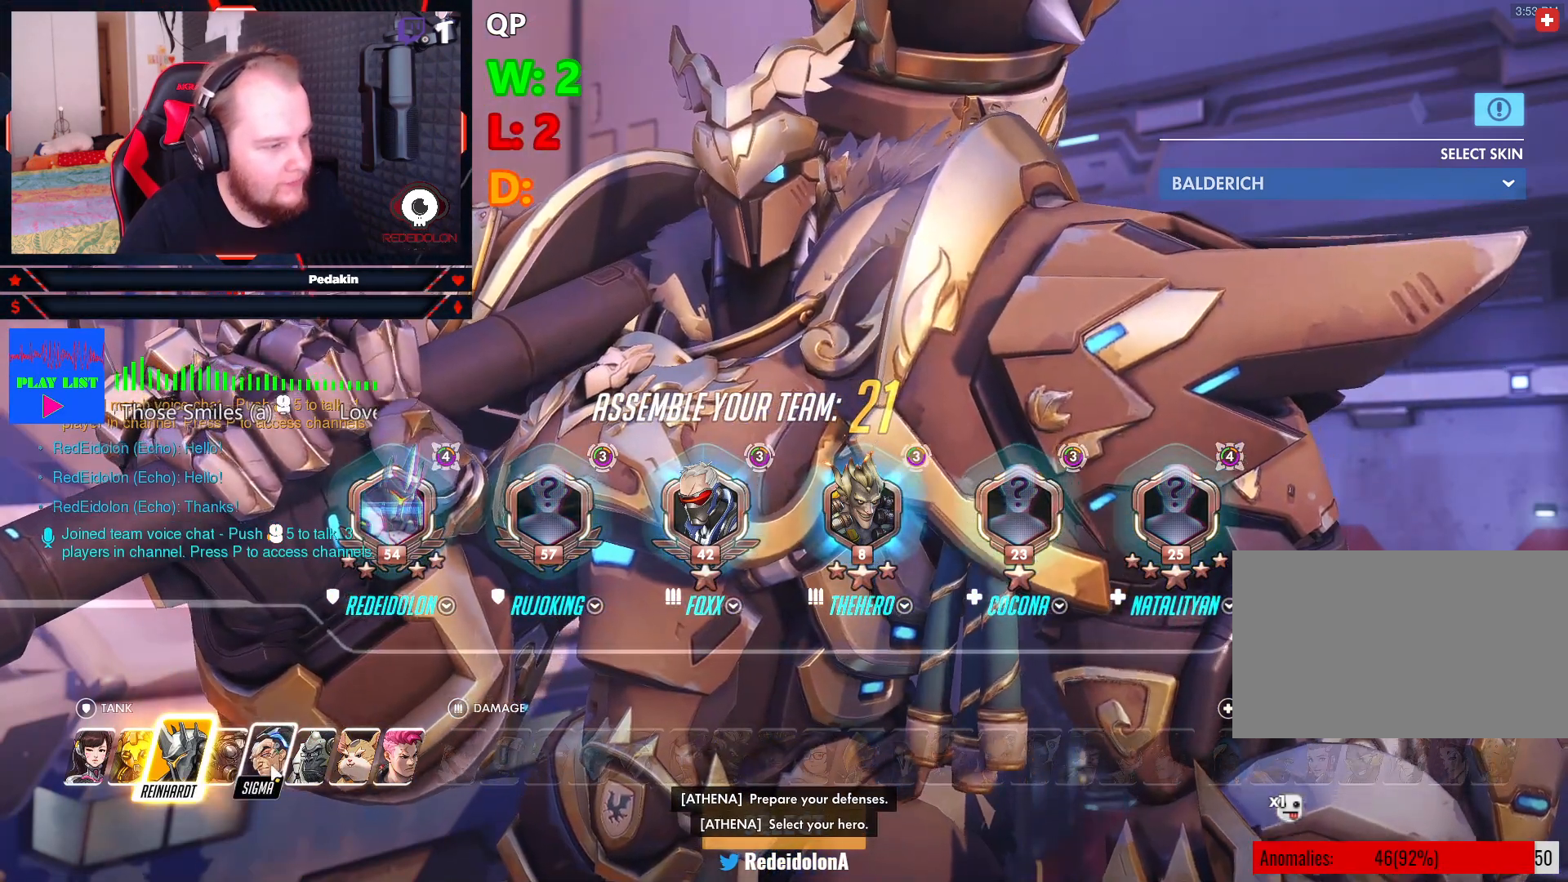
{"keys": [], "mouse": [], "events": []}
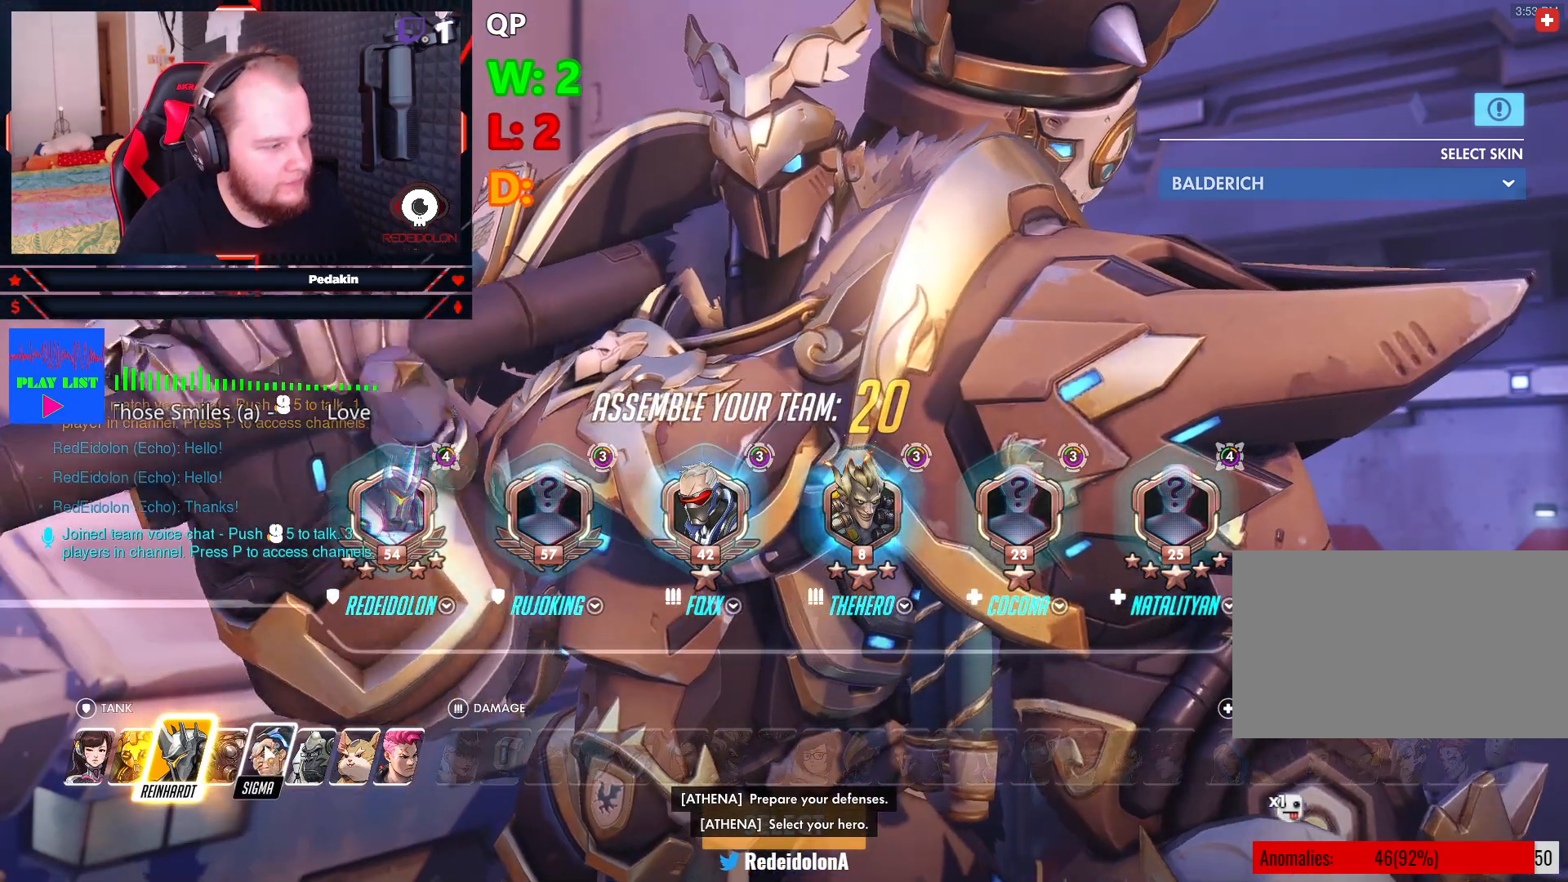
{"keys": [], "mouse": [], "events": []}
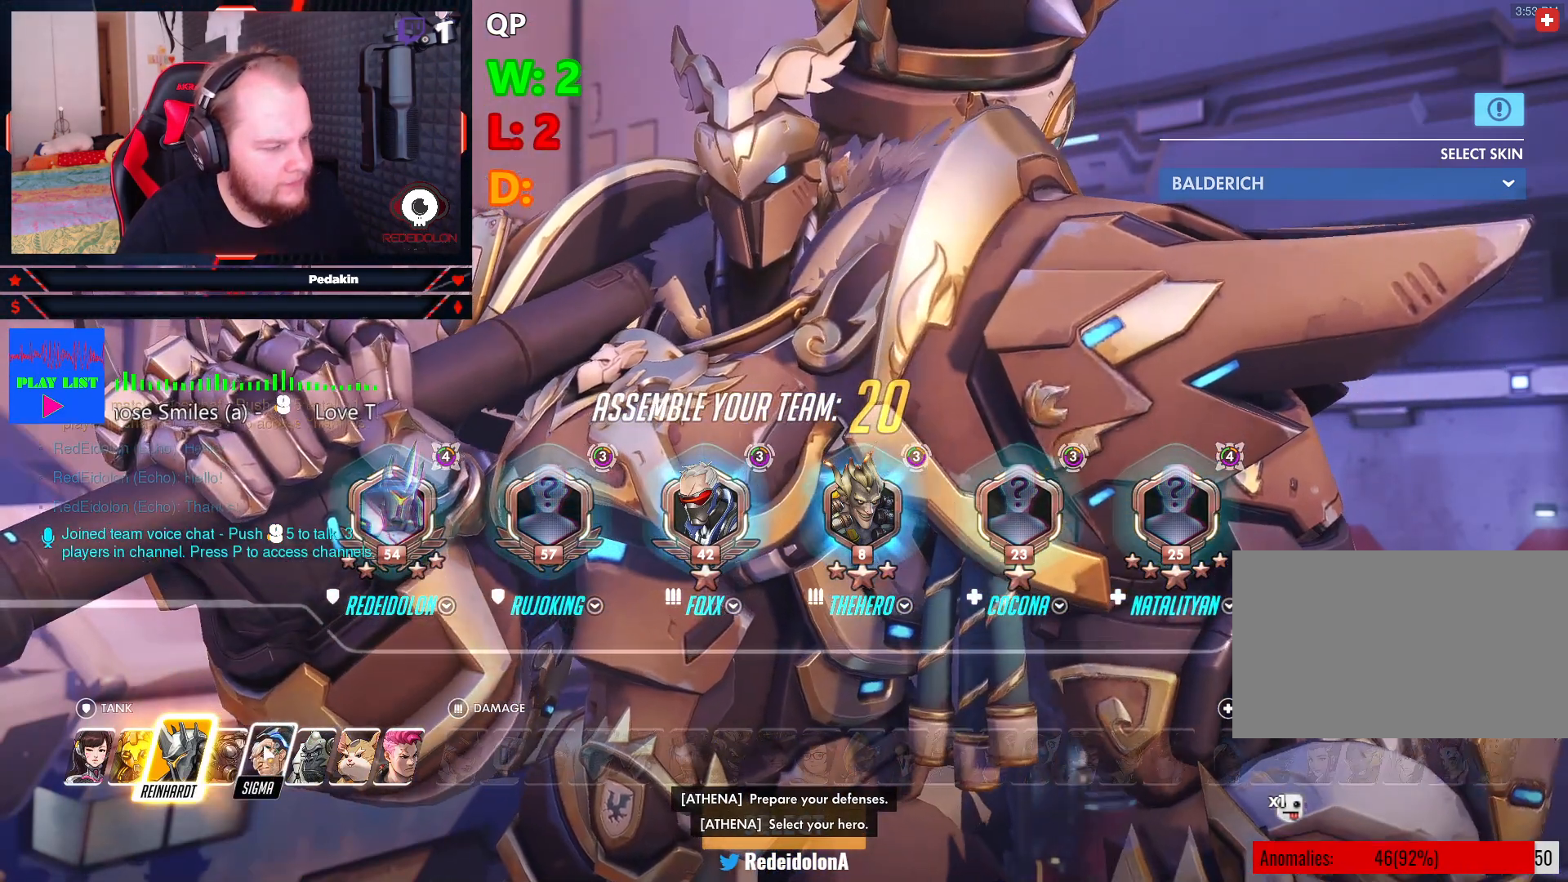
{"keys": [], "mouse": [], "events": []}
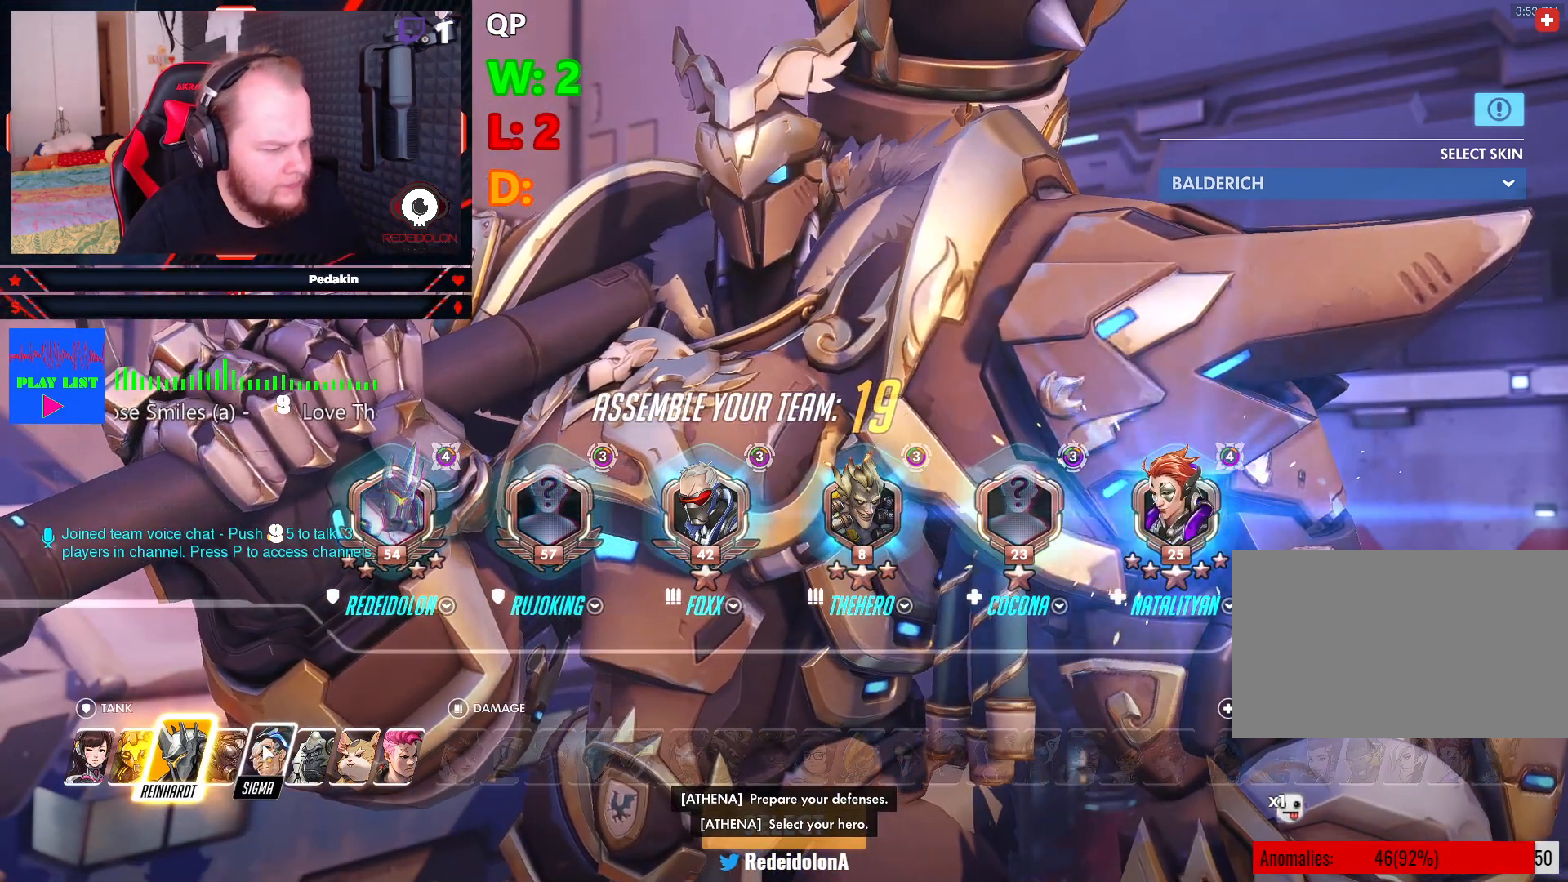
{"keys": [], "mouse": [], "events": []}
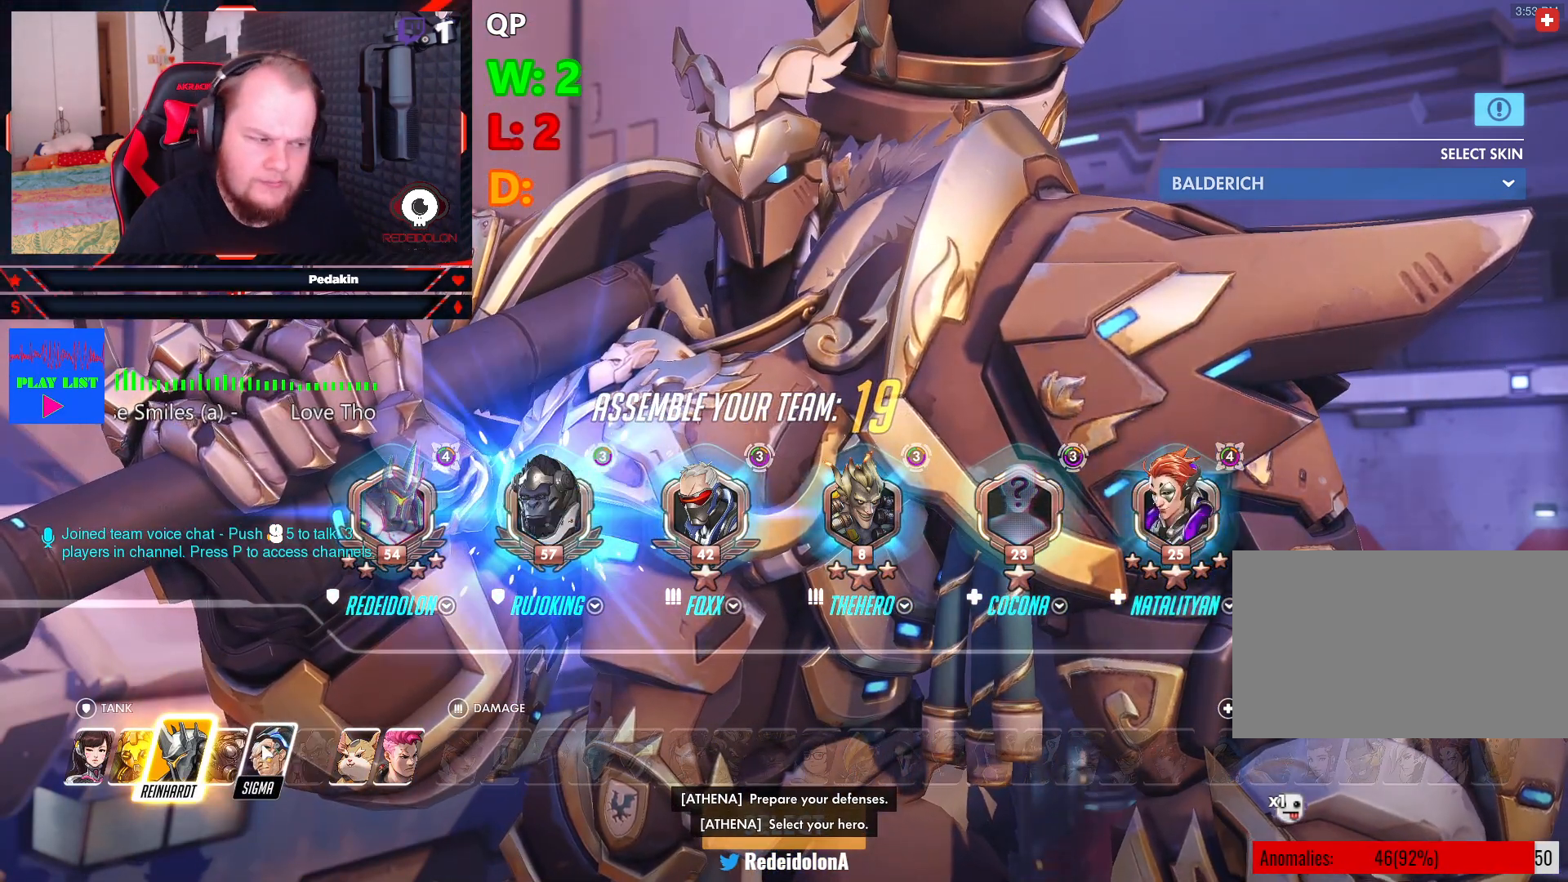
{"keys": [], "mouse": [], "events": []}
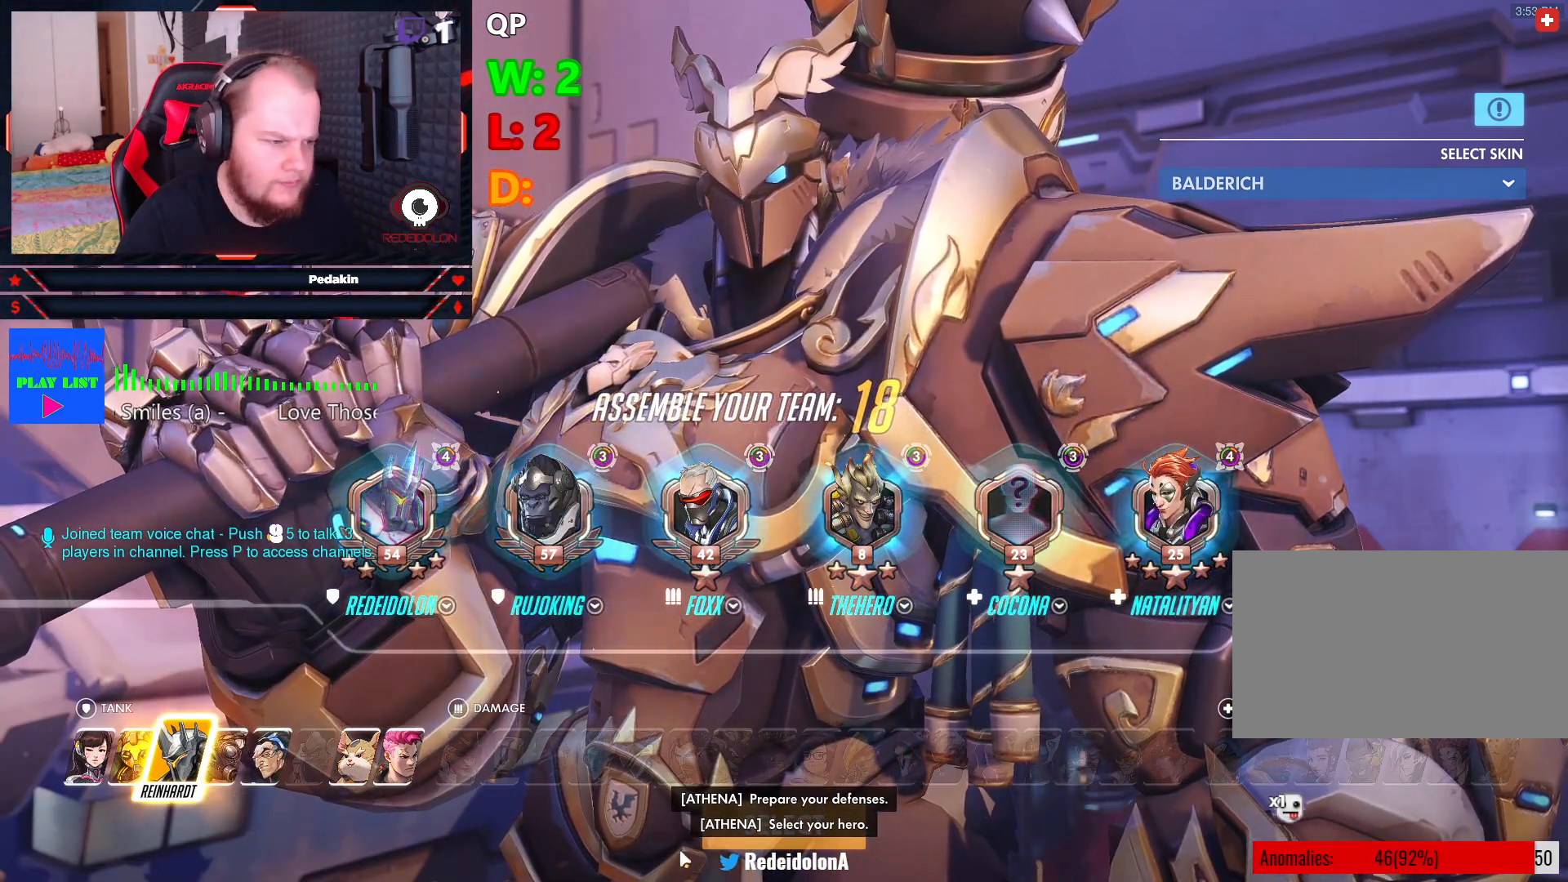
{"keys": [], "mouse": [], "events": []}
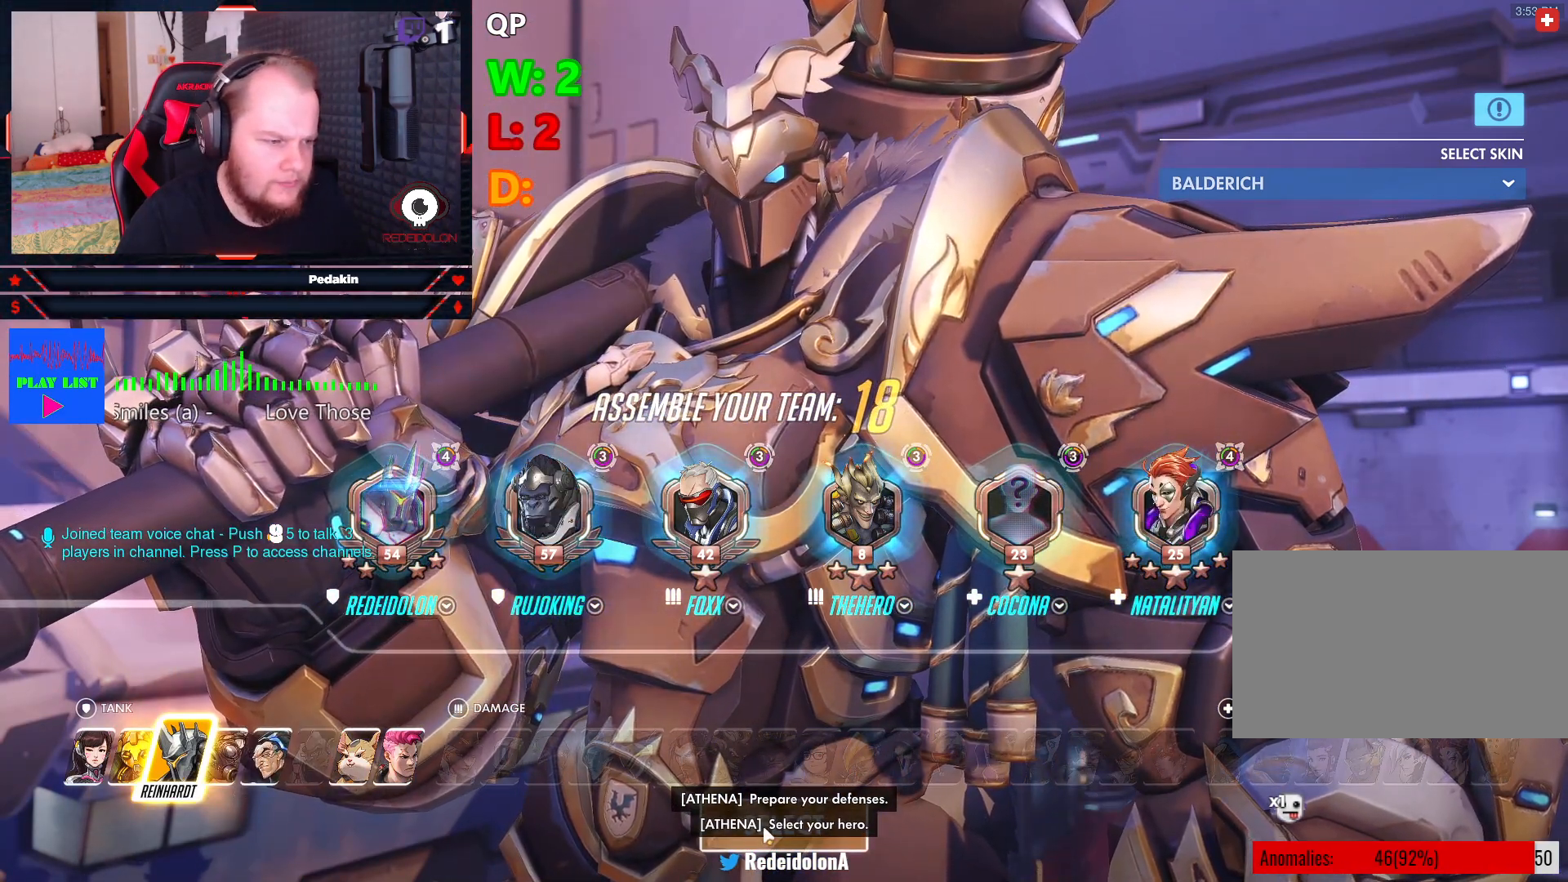
{"keys": [], "mouse": [], "events": [[354, "mouse_left", "down"], [395, "mouse_left", "up"]]}